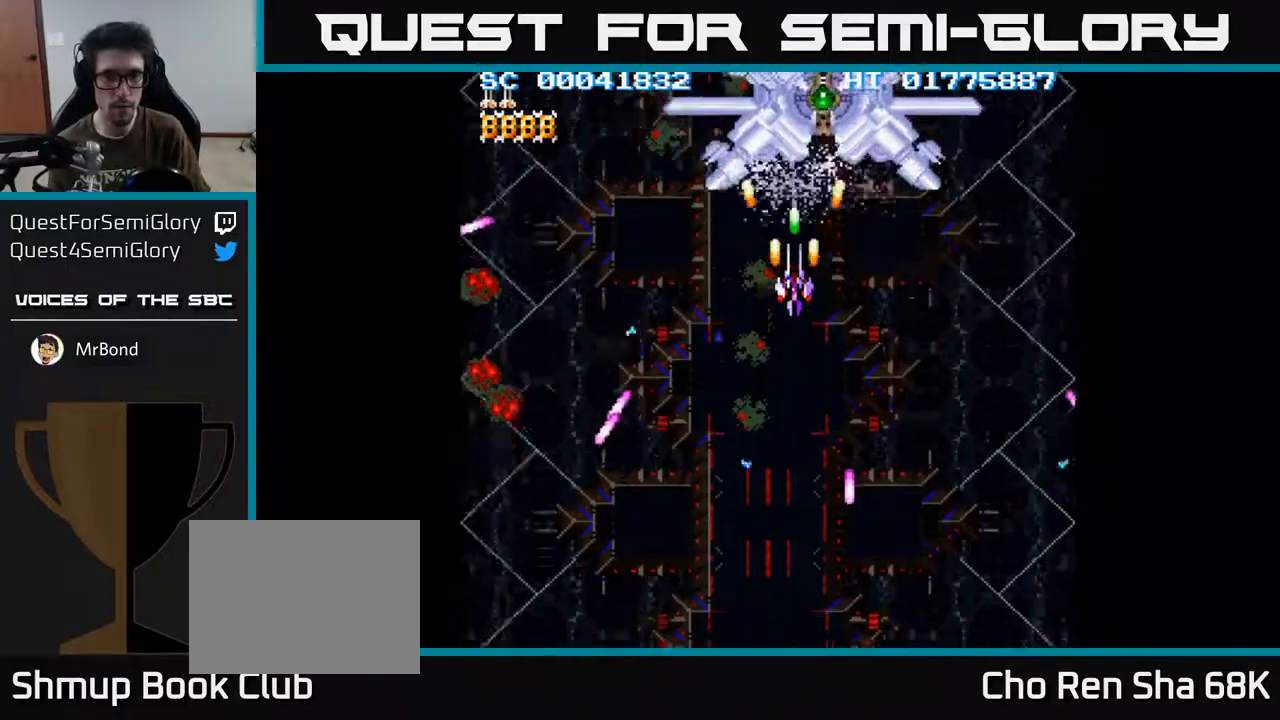
Gameplay with a controller (Xbox layout); each line is a JSON object with the inputs held at the frame after it. "events" lists button and stick changes between this image and that frame as [ms after this image, input, new state], when the widget could be followed in between.
{"buttons": ["A", "DPAD_LEFT"], "left_stick": "center", "right_stick": "center", "events": [[100, "DPAD_DOWN", "down"], [433, "DPAD_LEFT", "down"], [483, "DPAD_DOWN", "up"]]}
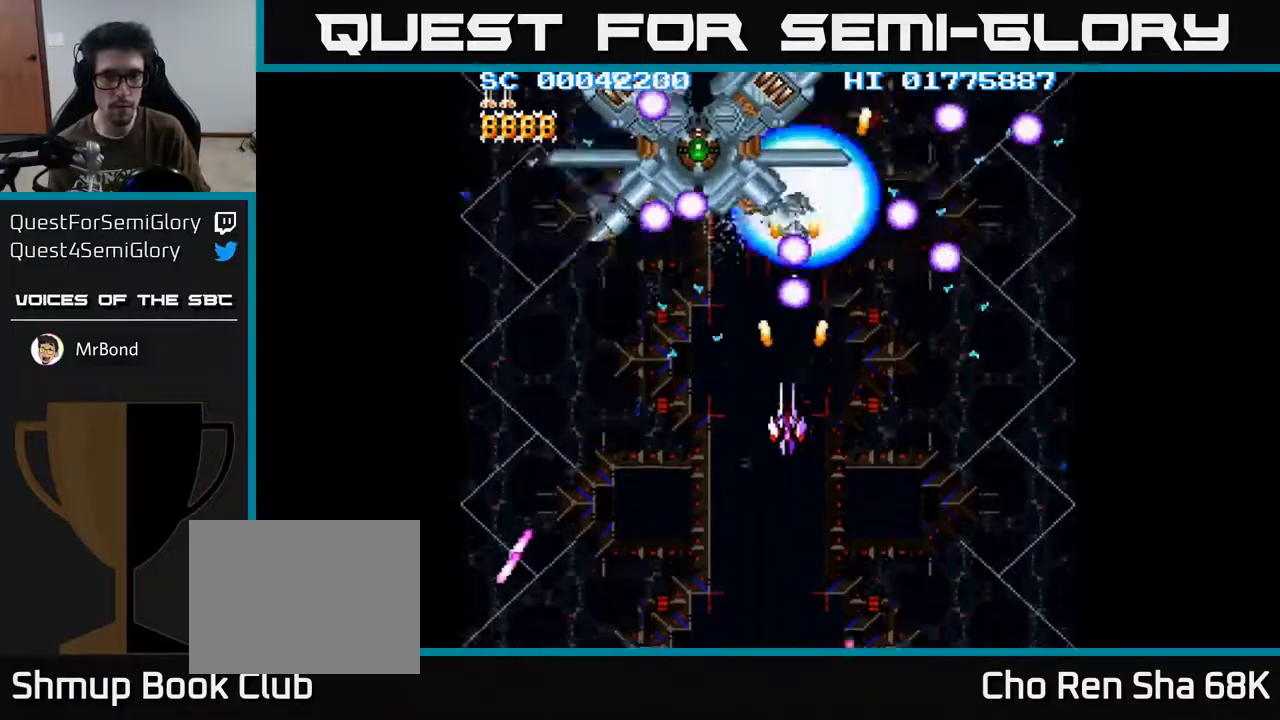
{"buttons": ["A", "DPAD_UP"], "left_stick": "center", "right_stick": "center", "events": [[67, "DPAD_UP", "down"], [100, "DPAD_UP", "up"], [367, "DPAD_LEFT", "up"], [417, "DPAD_UP", "down"]]}
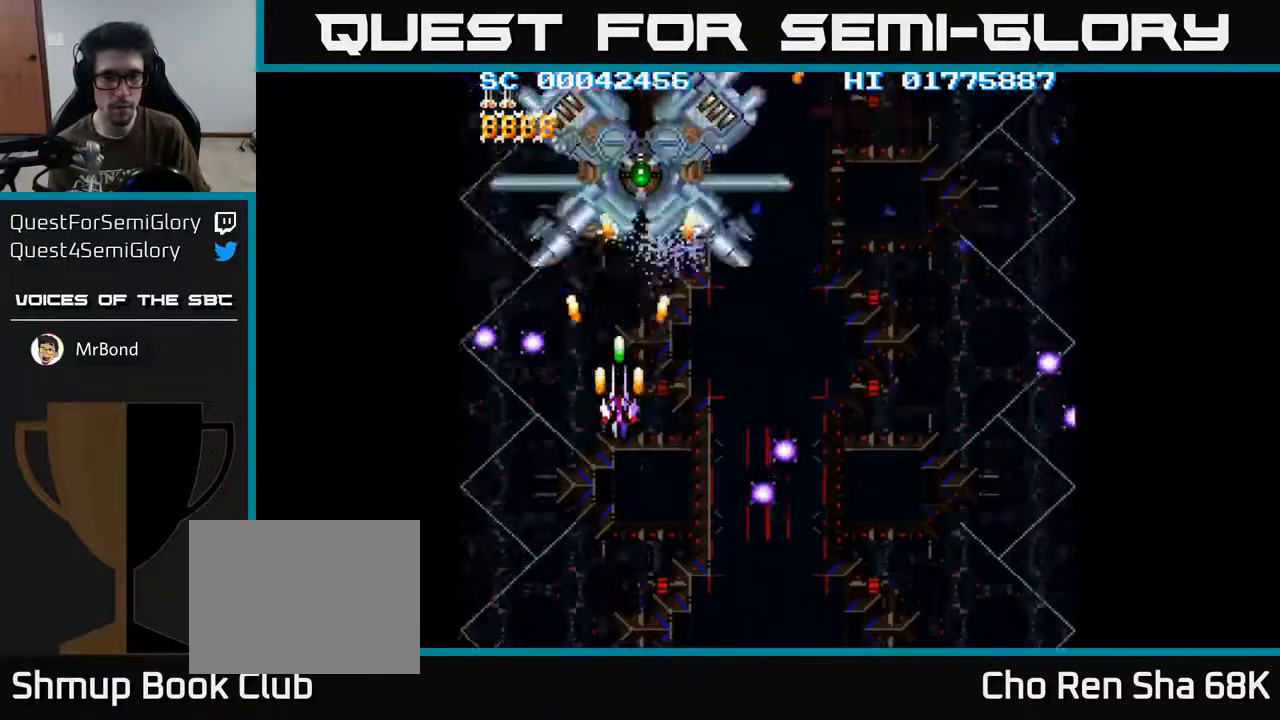
{"buttons": ["A", "DPAD_DOWN"], "left_stick": "center", "right_stick": "center", "events": [[133, "DPAD_UP", "up"], [383, "DPAD_DOWN", "down"]]}
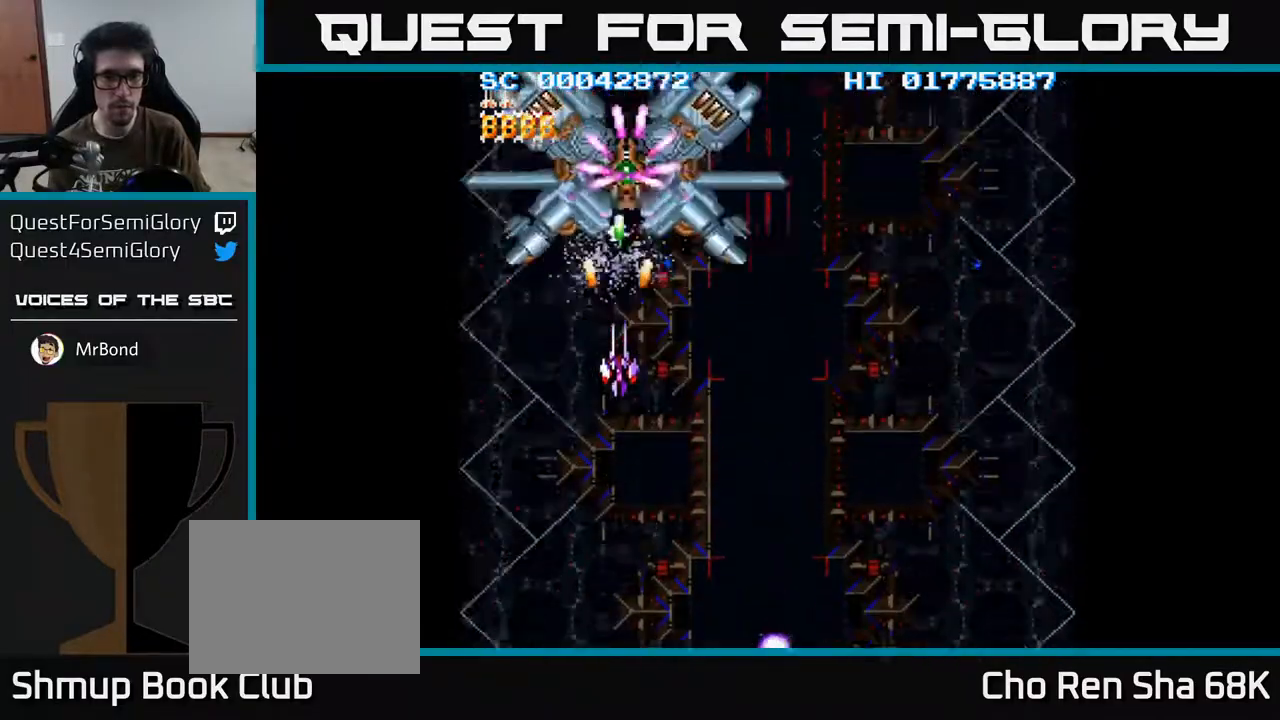
{"buttons": ["A", "DPAD_RIGHT"], "left_stick": "center", "right_stick": "center", "events": [[333, "DPAD_DOWN", "up"], [383, "DPAD_UP", "down"], [467, "DPAD_RIGHT", "down"], [467, "DPAD_UP", "up"]]}
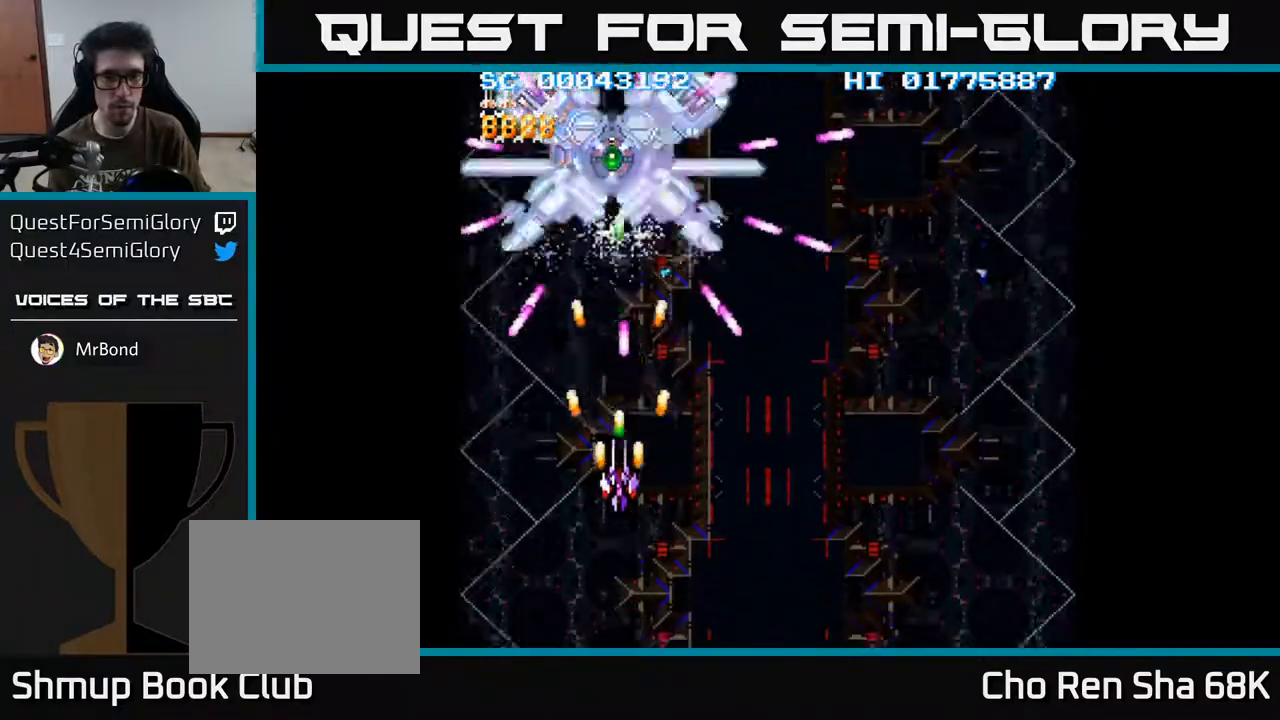
{"buttons": ["A", "DPAD_RIGHT"], "left_stick": "center", "right_stick": "center", "events": [[100, "DPAD_UP", "down"], [117, "DPAD_RIGHT", "up"], [417, "DPAD_LEFT", "down"], [450, "DPAD_LEFT", "up"], [450, "DPAD_UP", "up"], [500, "DPAD_RIGHT", "down"]]}
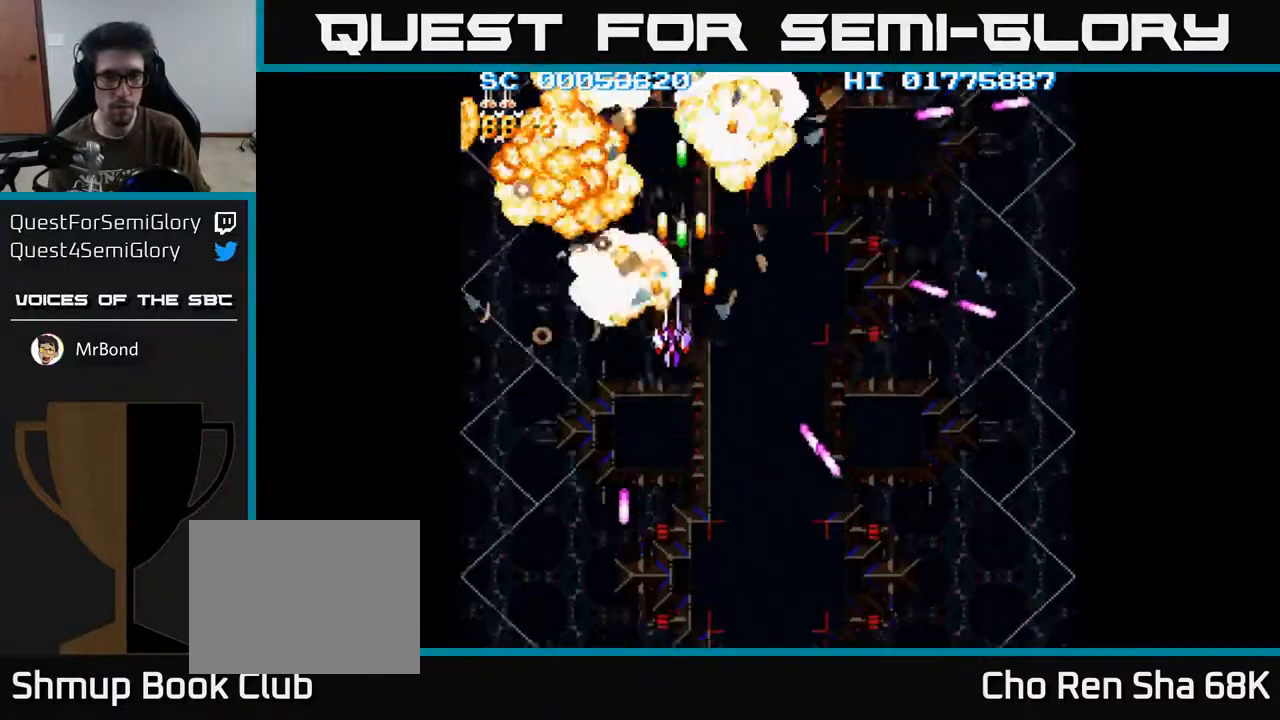
{"buttons": ["A", "DPAD_DOWN", "DPAD_RIGHT"], "left_stick": "center", "right_stick": "center", "events": [[17, "DPAD_DOWN", "down"], [450, "A", "up"], [467, "A", "down"]]}
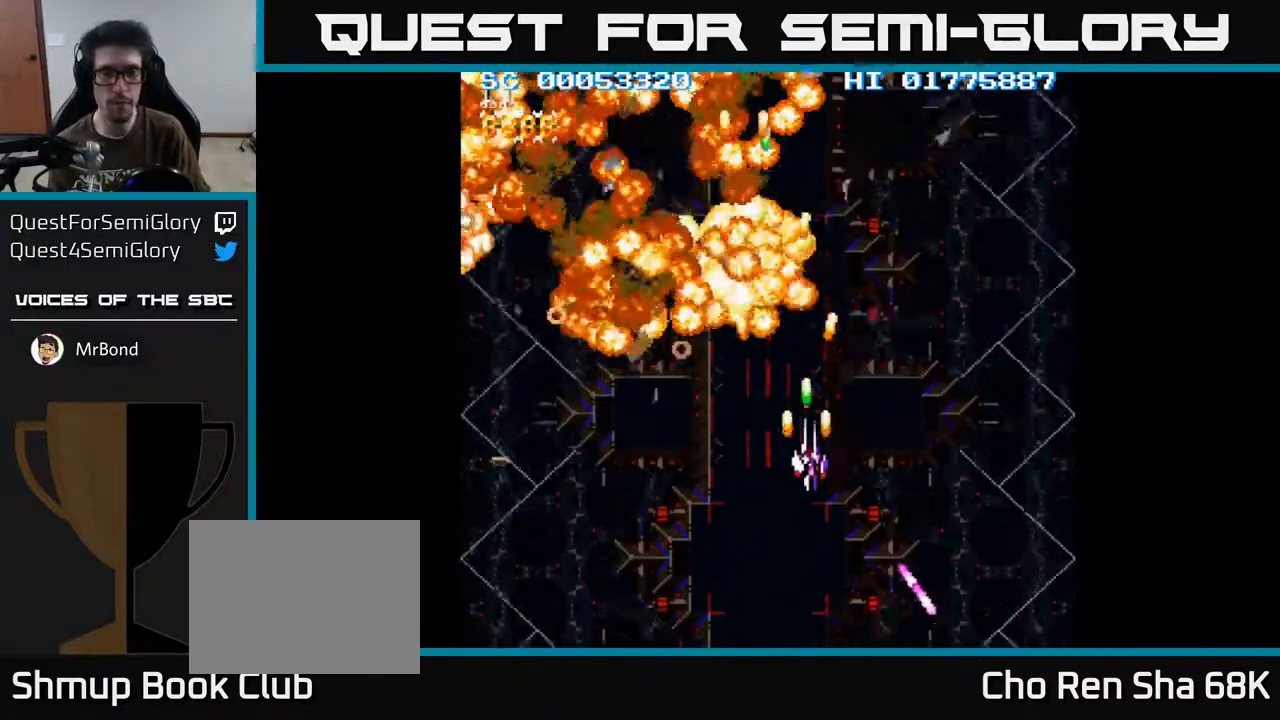
{"buttons": ["A", "DPAD_DOWN", "DPAD_RIGHT"], "left_stick": "center", "right_stick": "center", "events": []}
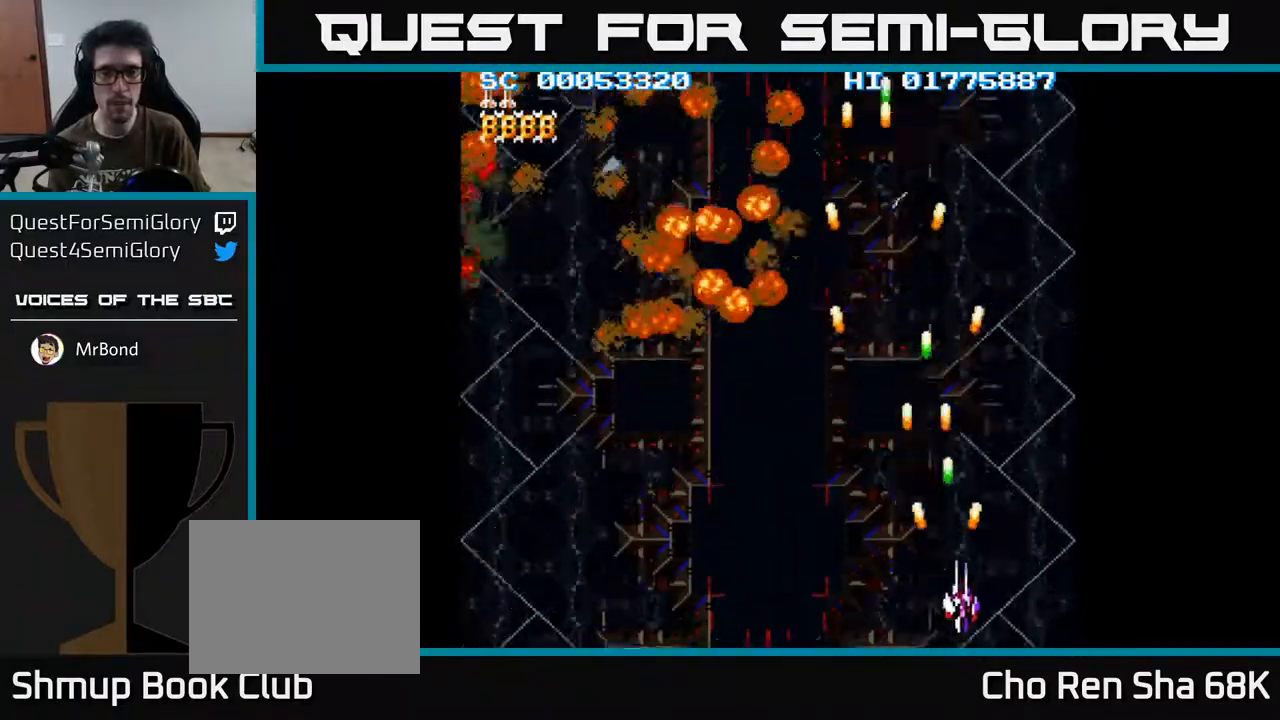
{"buttons": ["A", "DPAD_LEFT"], "left_stick": "center", "right_stick": "center", "events": [[33, "DPAD_DOWN", "up"], [67, "DPAD_RIGHT", "up"], [100, "DPAD_LEFT", "down"]]}
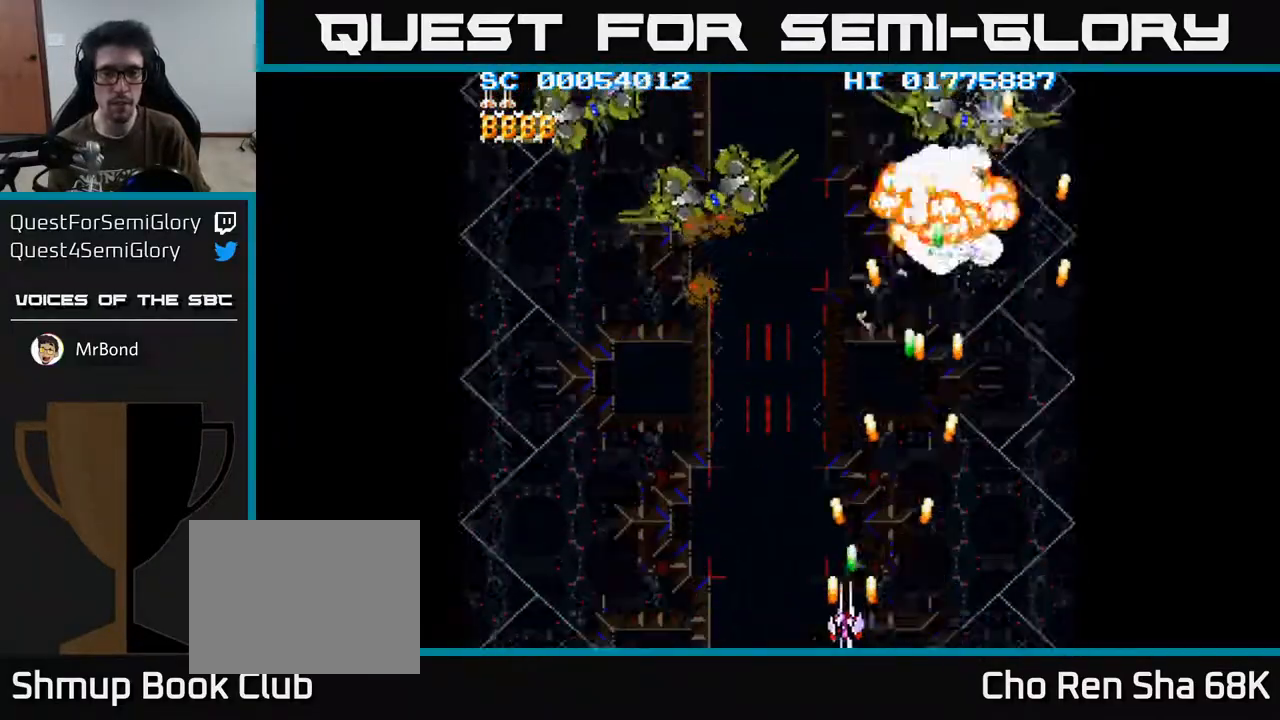
{"buttons": ["A", "DPAD_LEFT"], "left_stick": "center", "right_stick": "center", "events": [[117, "DPAD_UP", "down"], [150, "DPAD_LEFT", "up"], [267, "DPAD_LEFT", "down"], [367, "DPAD_UP", "up"]]}
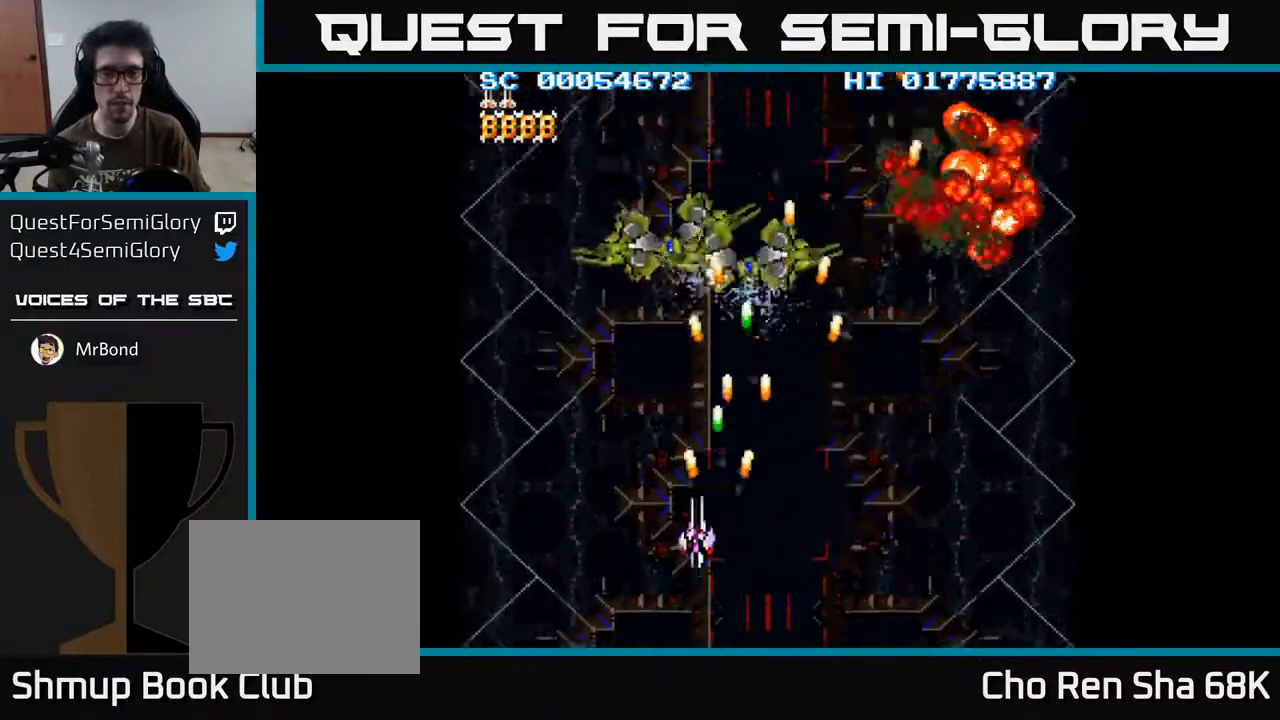
{"buttons": ["A", "DPAD_RIGHT"], "left_stick": "center", "right_stick": "center", "events": [[50, "DPAD_DOWN", "down"], [50, "DPAD_LEFT", "up"], [117, "DPAD_RIGHT", "down"], [183, "DPAD_DOWN", "up"]]}
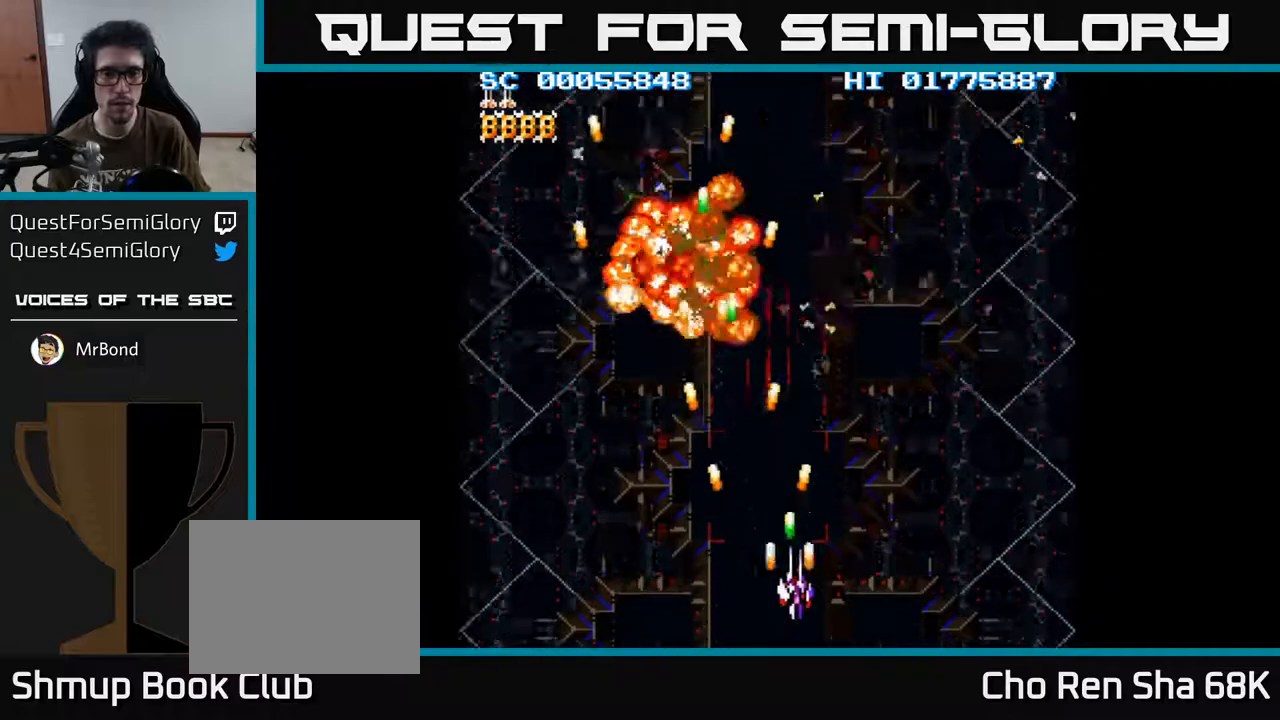
{"buttons": ["A", "DPAD_LEFT"], "left_stick": "center", "right_stick": "center", "events": [[317, "DPAD_RIGHT", "up"], [383, "DPAD_LEFT", "down"]]}
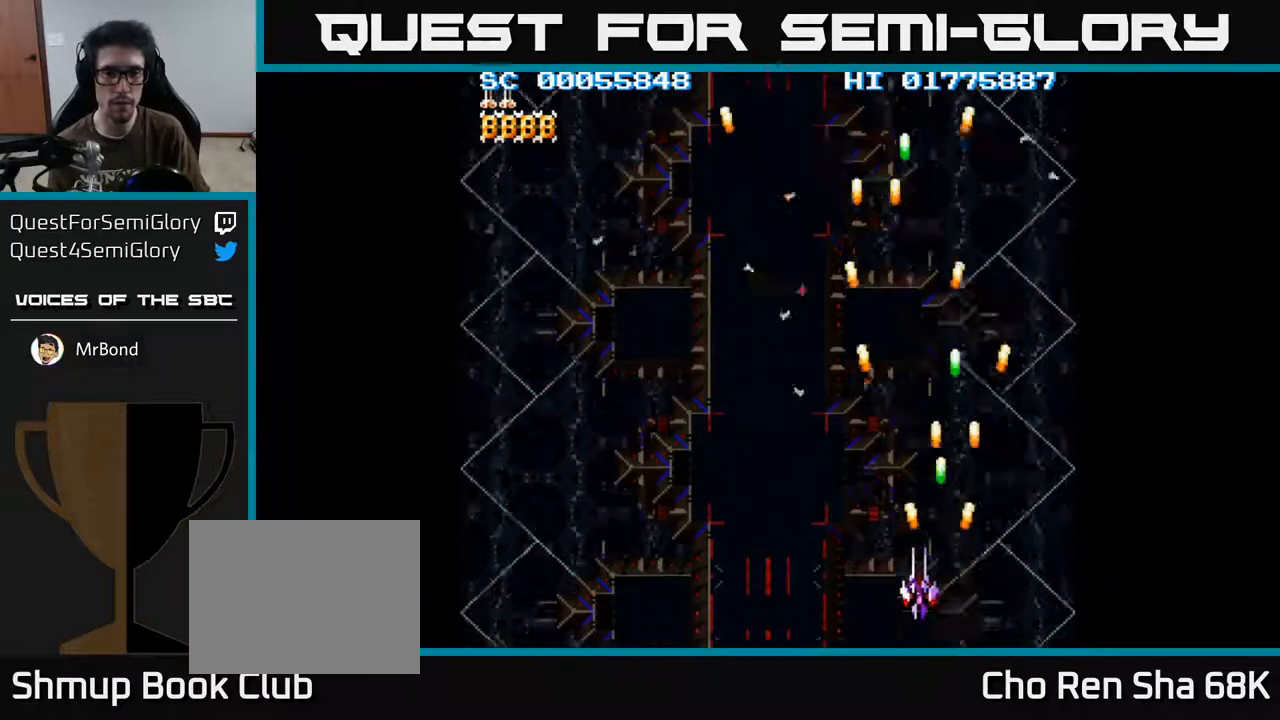
{"buttons": ["A", "DPAD_RIGHT"], "left_stick": "center", "right_stick": "center", "events": [[417, "DPAD_LEFT", "up"], [467, "DPAD_RIGHT", "down"]]}
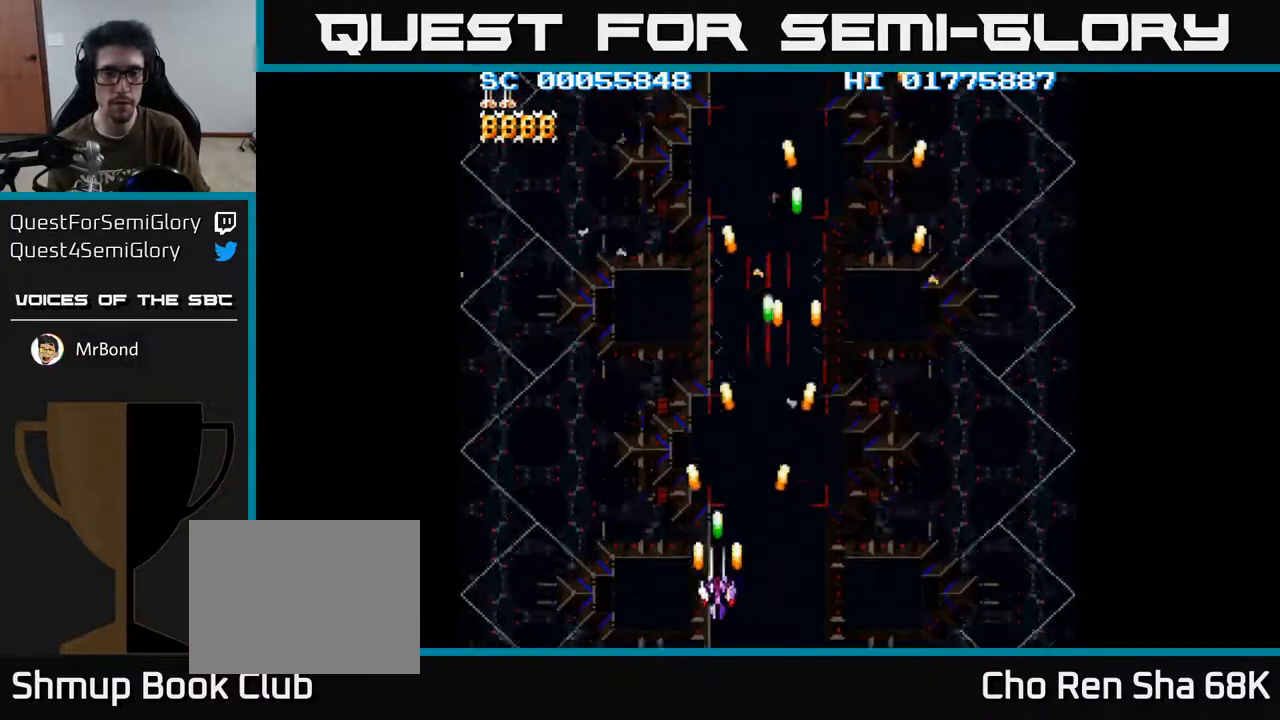
{"buttons": ["A", "DPAD_LEFT"], "left_stick": "center", "right_stick": "center", "events": [[417, "DPAD_RIGHT", "up"], [483, "DPAD_LEFT", "down"]]}
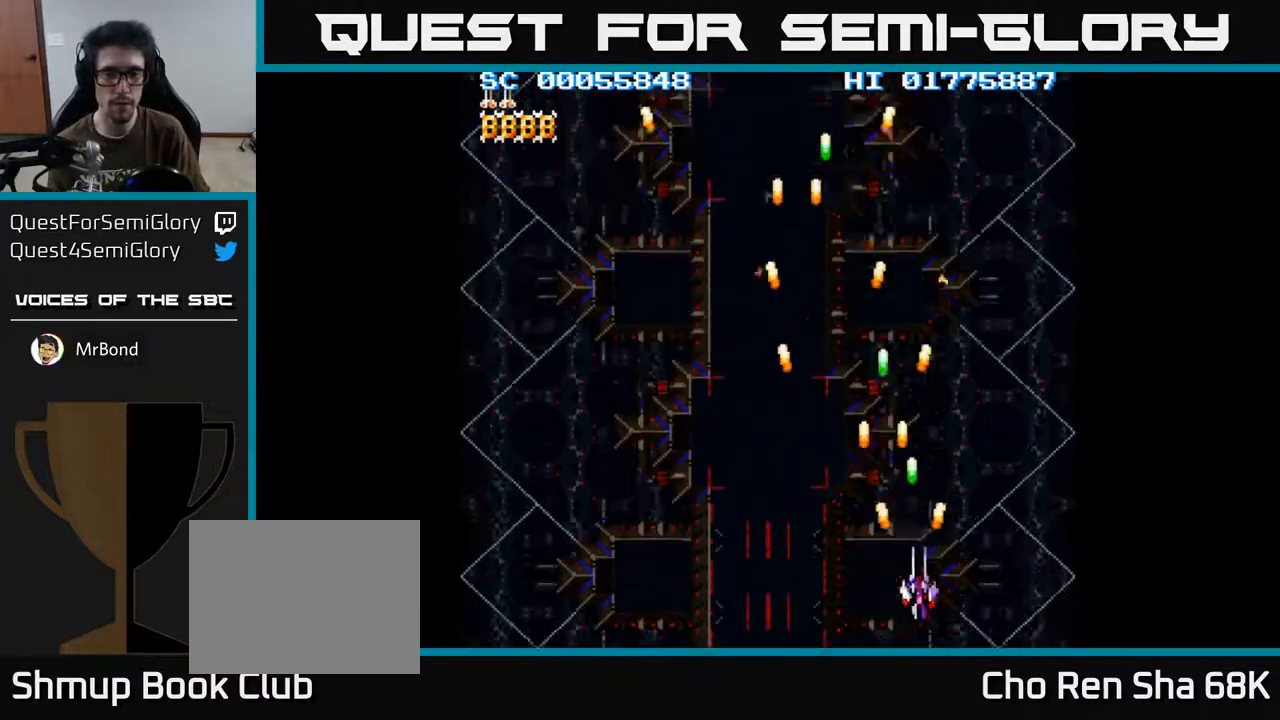
{"buttons": ["A"], "left_stick": "center", "right_stick": "center", "events": [[150, "DPAD_LEFT", "up"], [183, "DPAD_RIGHT", "down"], [333, "DPAD_RIGHT", "up"]]}
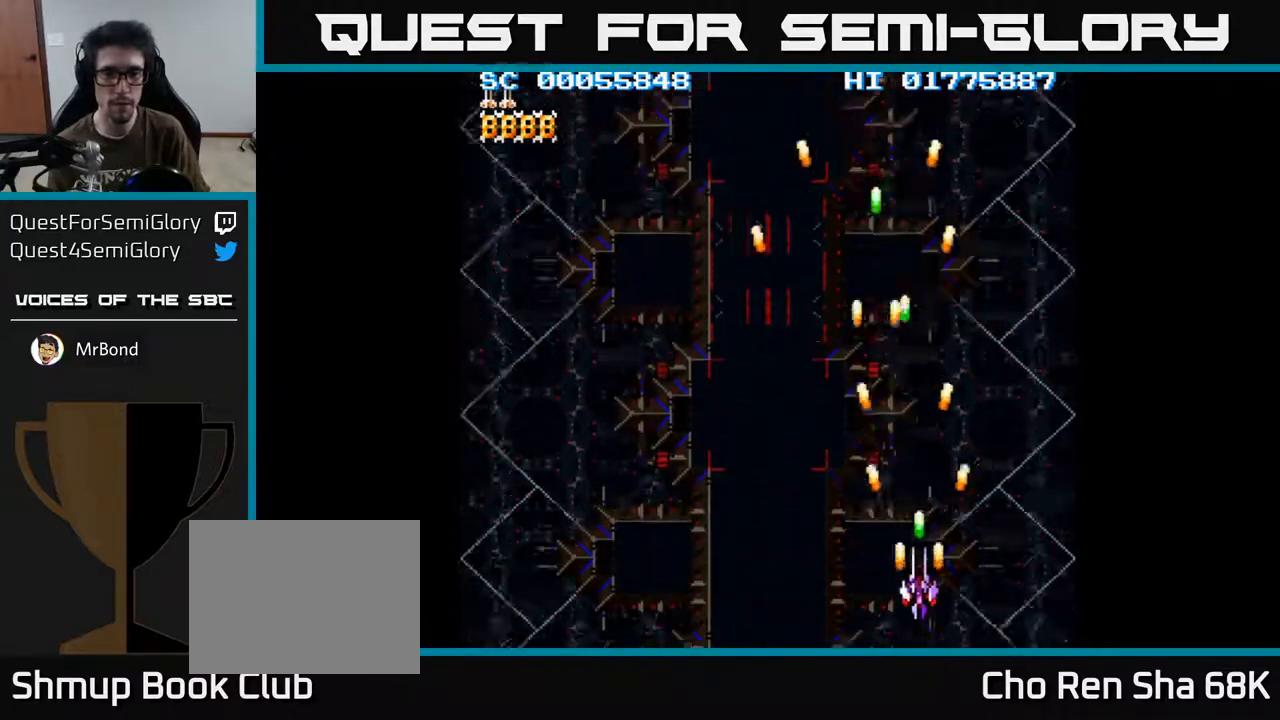
{"buttons": ["A"], "left_stick": "center", "right_stick": "center", "events": []}
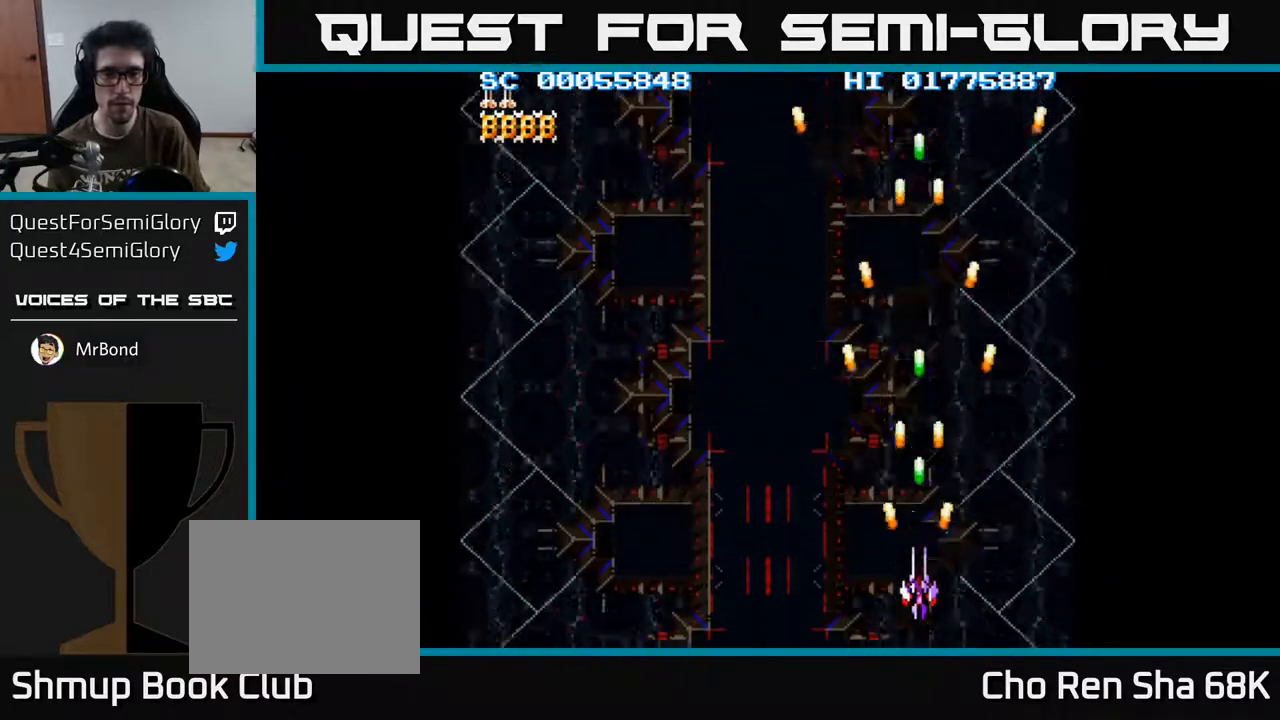
{"buttons": ["A", "DPAD_LEFT"], "left_stick": "center", "right_stick": "center", "events": [[333, "DPAD_LEFT", "down"]]}
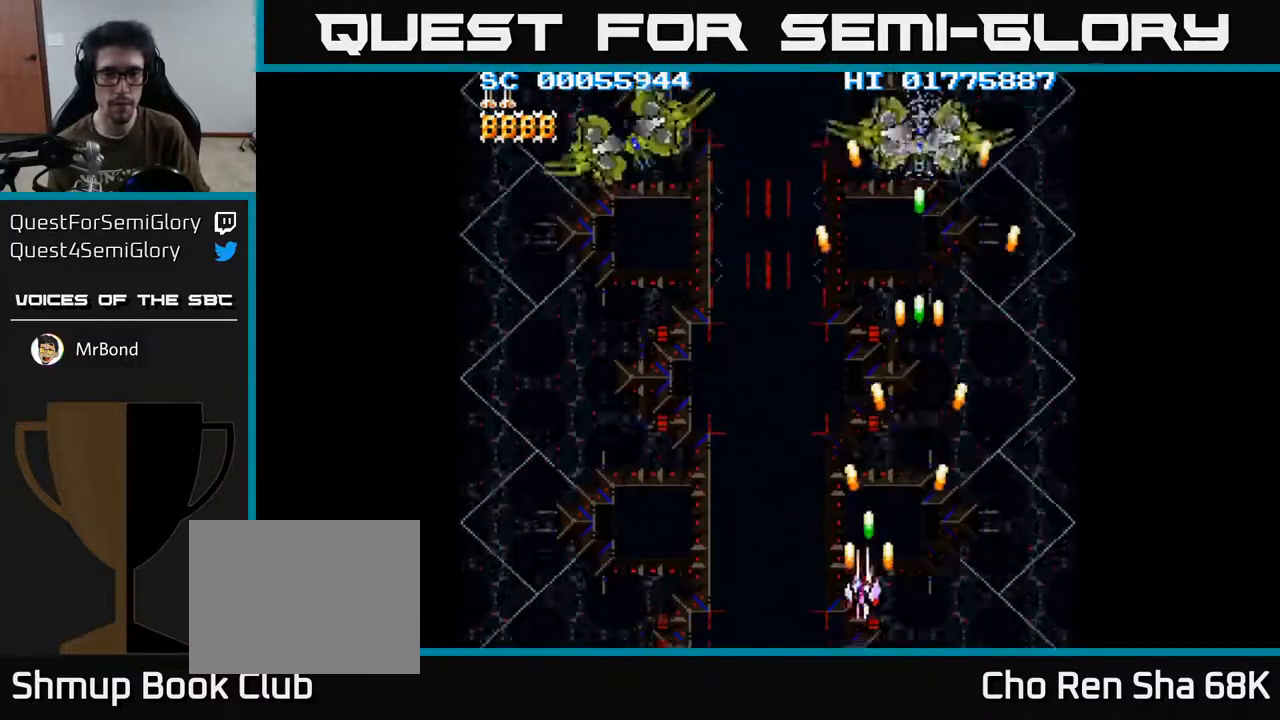
{"buttons": ["A", "DPAD_UP", "DPAD_LEFT"], "left_stick": "center", "right_stick": "center", "events": [[233, "DPAD_UP", "down"]]}
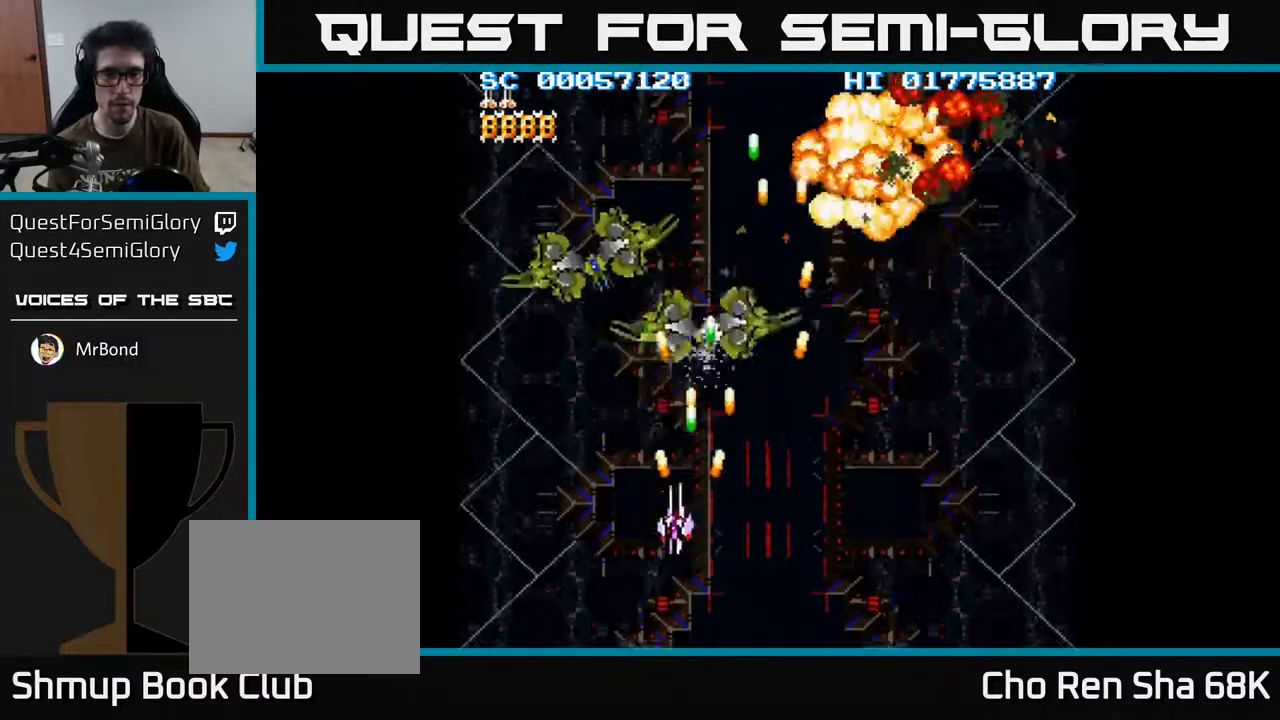
{"buttons": ["A", "DPAD_RIGHT"], "left_stick": "center", "right_stick": "center", "events": [[83, "DPAD_UP", "up"], [133, "DPAD_DOWN", "down"], [133, "DPAD_LEFT", "up"], [183, "DPAD_RIGHT", "down"], [467, "DPAD_DOWN", "up"]]}
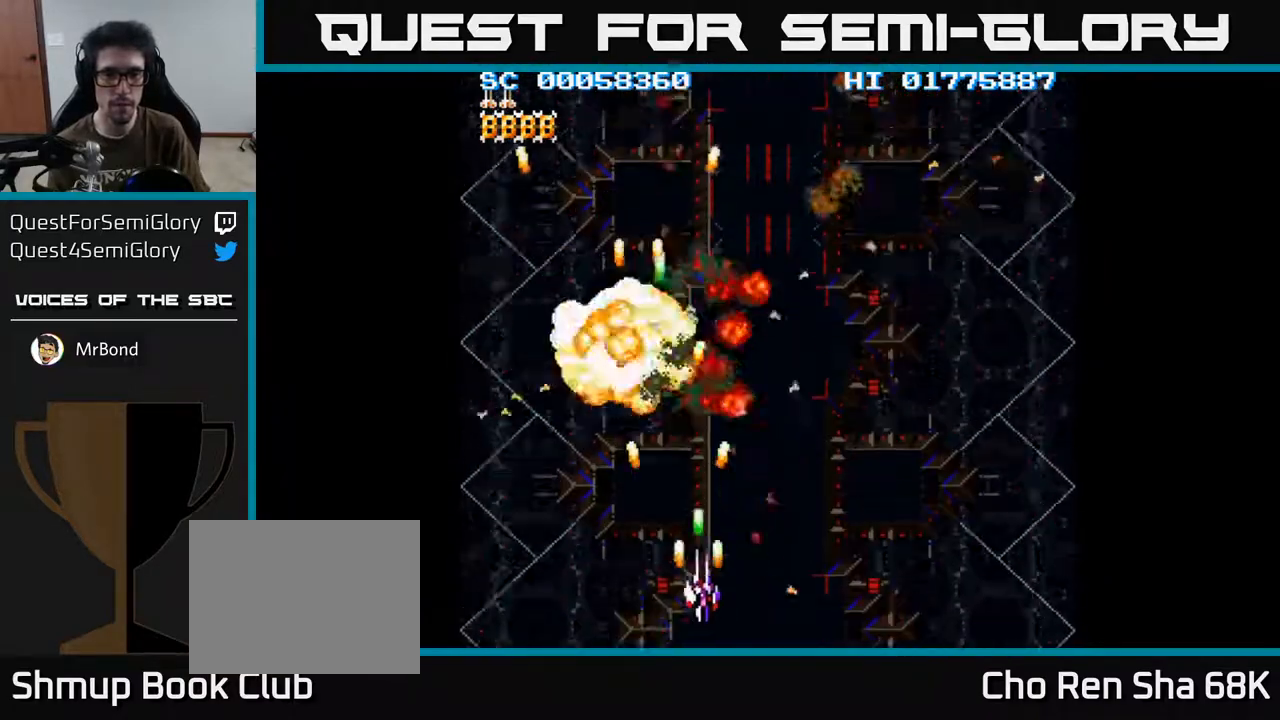
{"buttons": ["A", "DPAD_RIGHT"], "left_stick": "center", "right_stick": "center", "events": []}
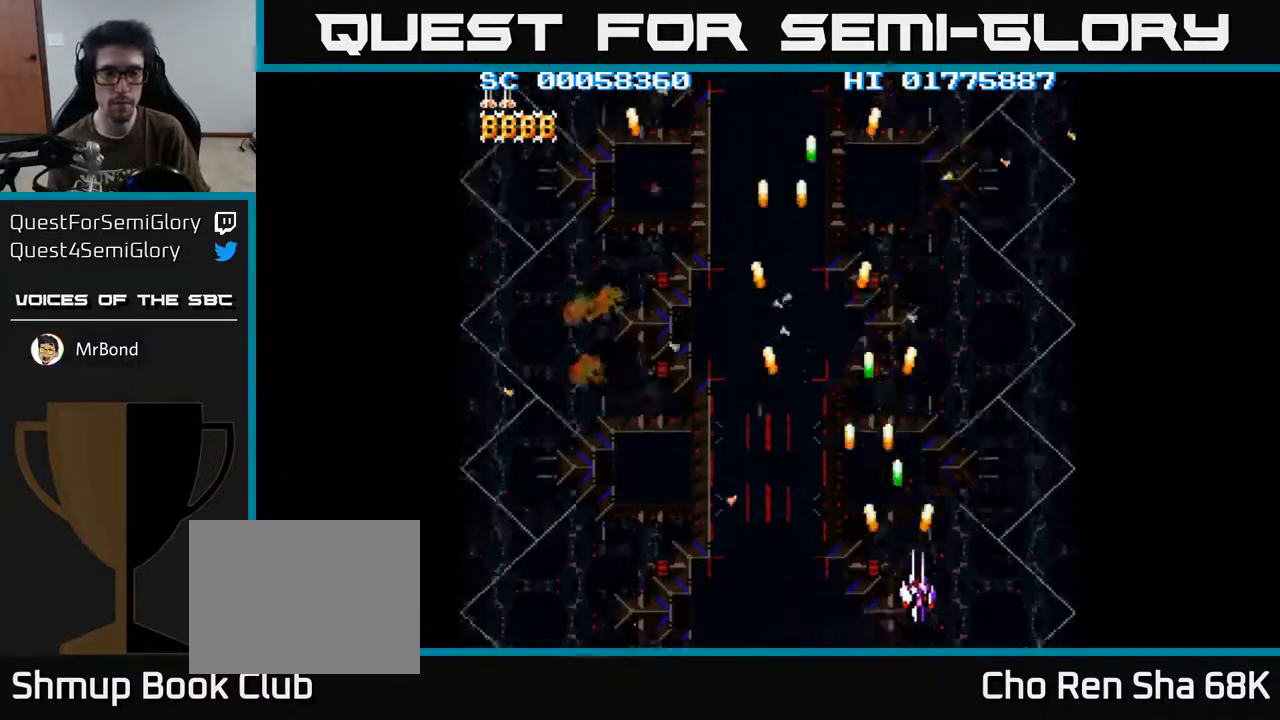
{"buttons": ["A", "DPAD_LEFT"], "left_stick": "center", "right_stick": "center", "events": [[17, "DPAD_RIGHT", "up"], [67, "DPAD_UP", "down"], [83, "DPAD_LEFT", "down"], [133, "DPAD_UP", "up"]]}
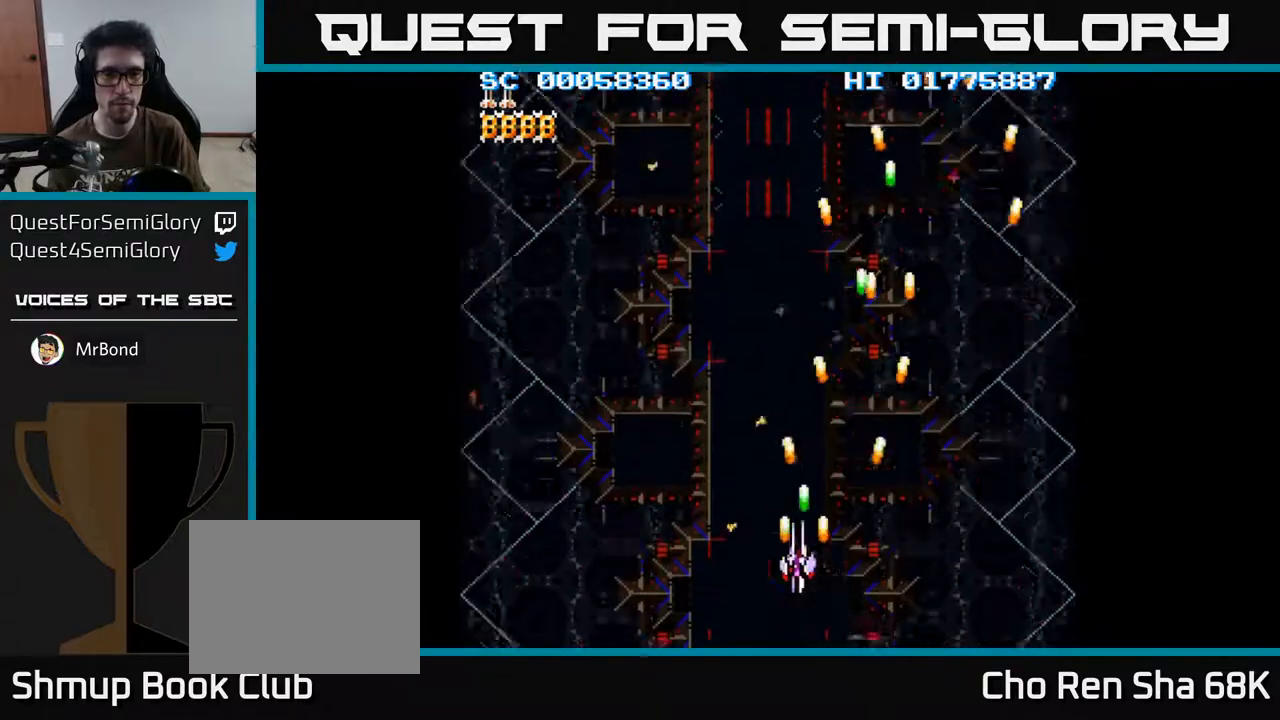
{"buttons": ["A", "DPAD_RIGHT"], "left_stick": "center", "right_stick": "center", "events": [[367, "DPAD_LEFT", "up"], [433, "DPAD_RIGHT", "down"]]}
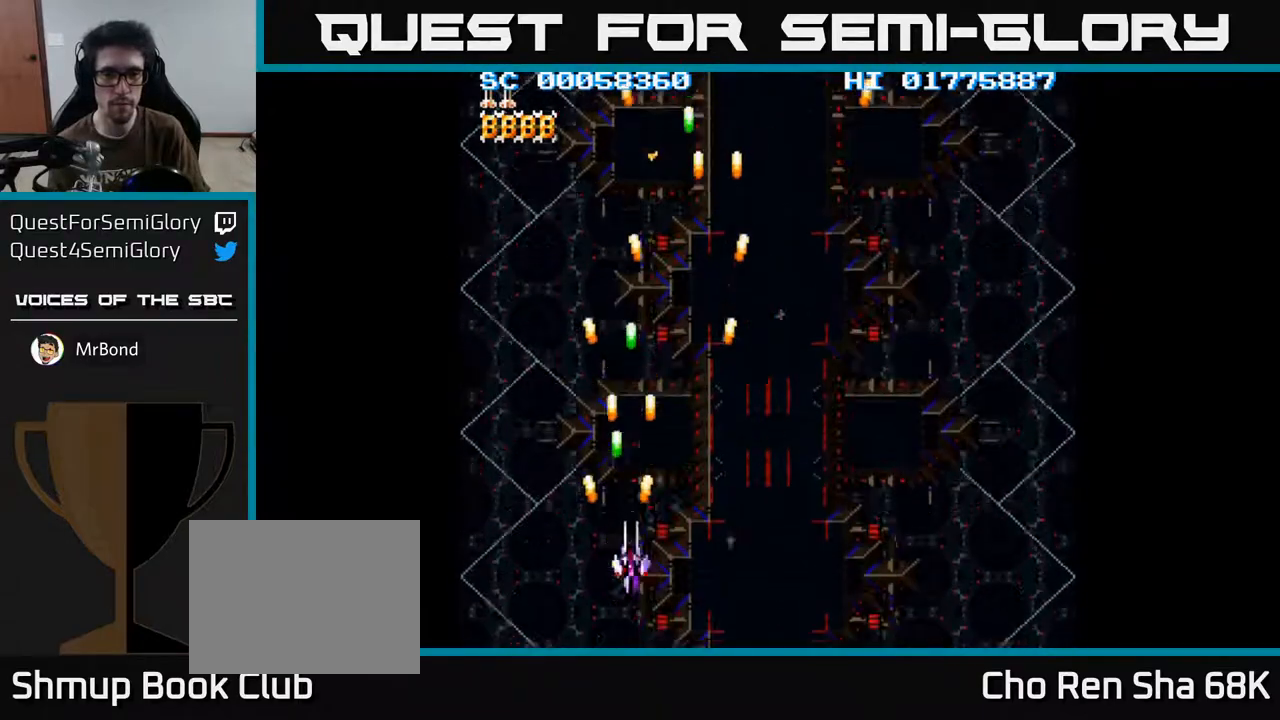
{"buttons": ["A"], "left_stick": "center", "right_stick": "center", "events": [[33, "DPAD_UP", "down"], [50, "DPAD_RIGHT", "up"], [117, "DPAD_UP", "up"]]}
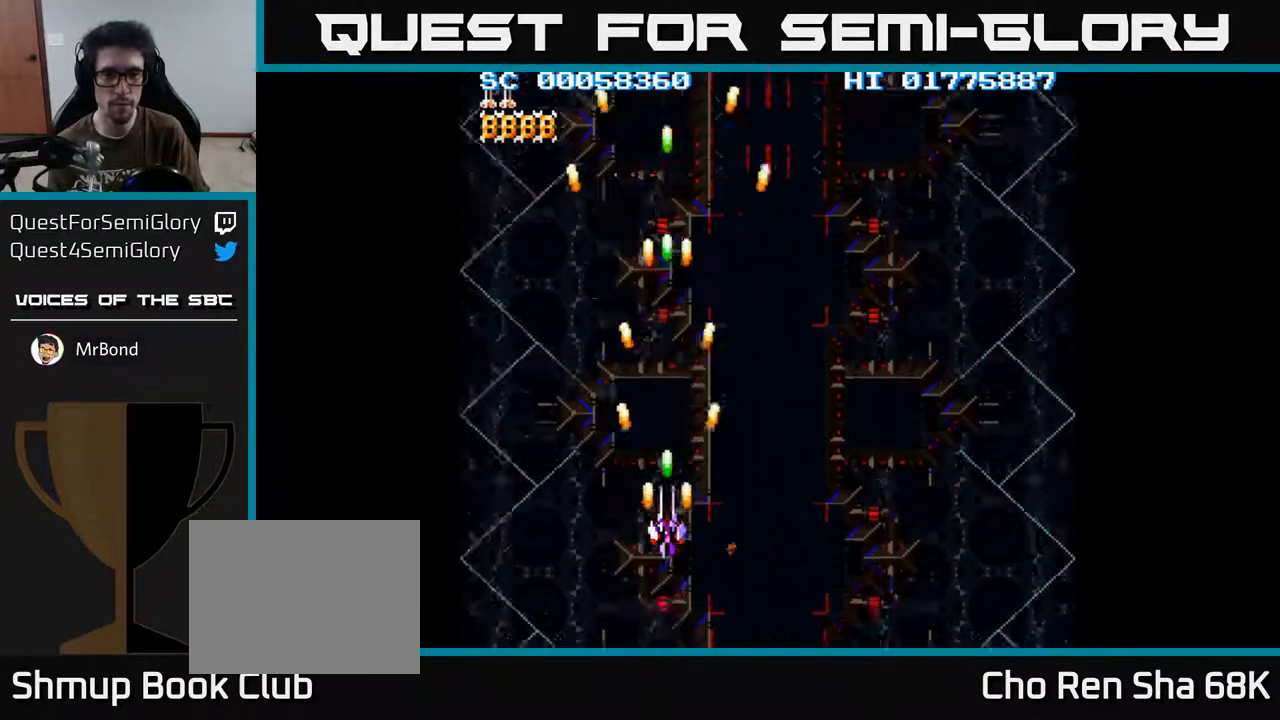
{"buttons": ["A", "DPAD_UP"], "left_stick": "center", "right_stick": "center", "events": [[100, "DPAD_UP", "down"]]}
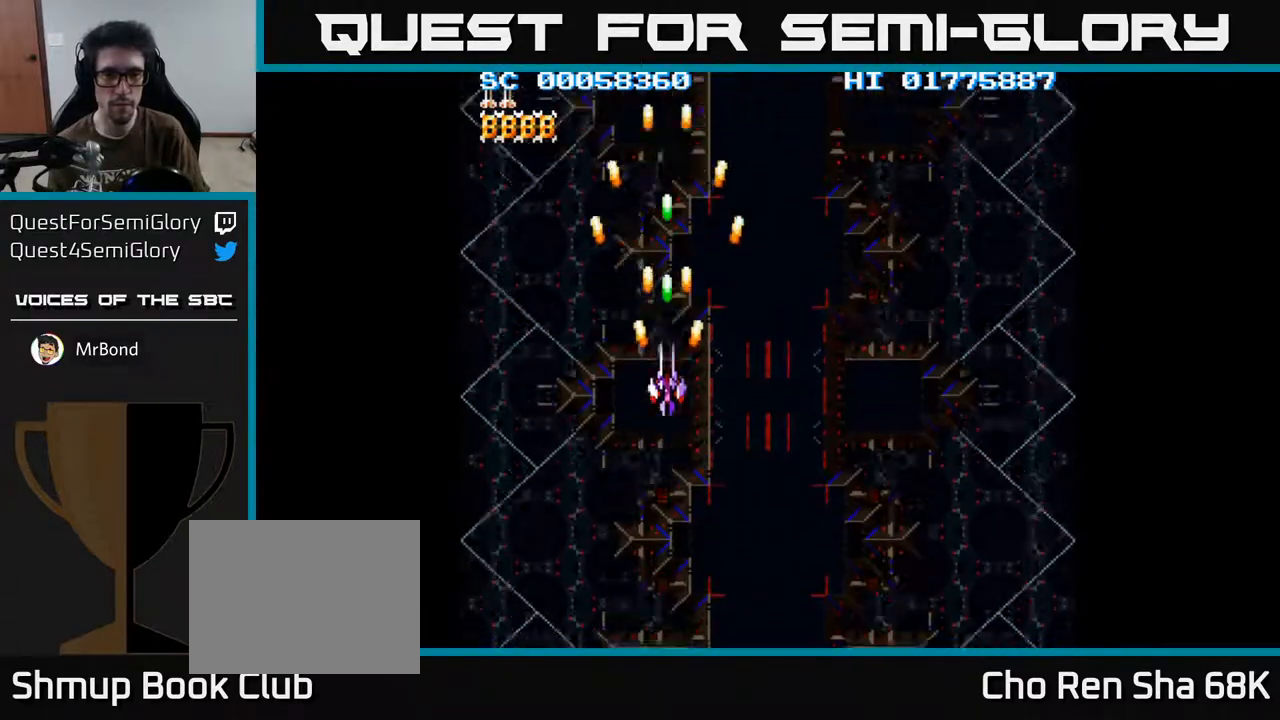
{"buttons": ["A", "DPAD_DOWN"], "left_stick": "center", "right_stick": "center", "events": [[17, "DPAD_UP", "up"], [217, "DPAD_DOWN", "down"]]}
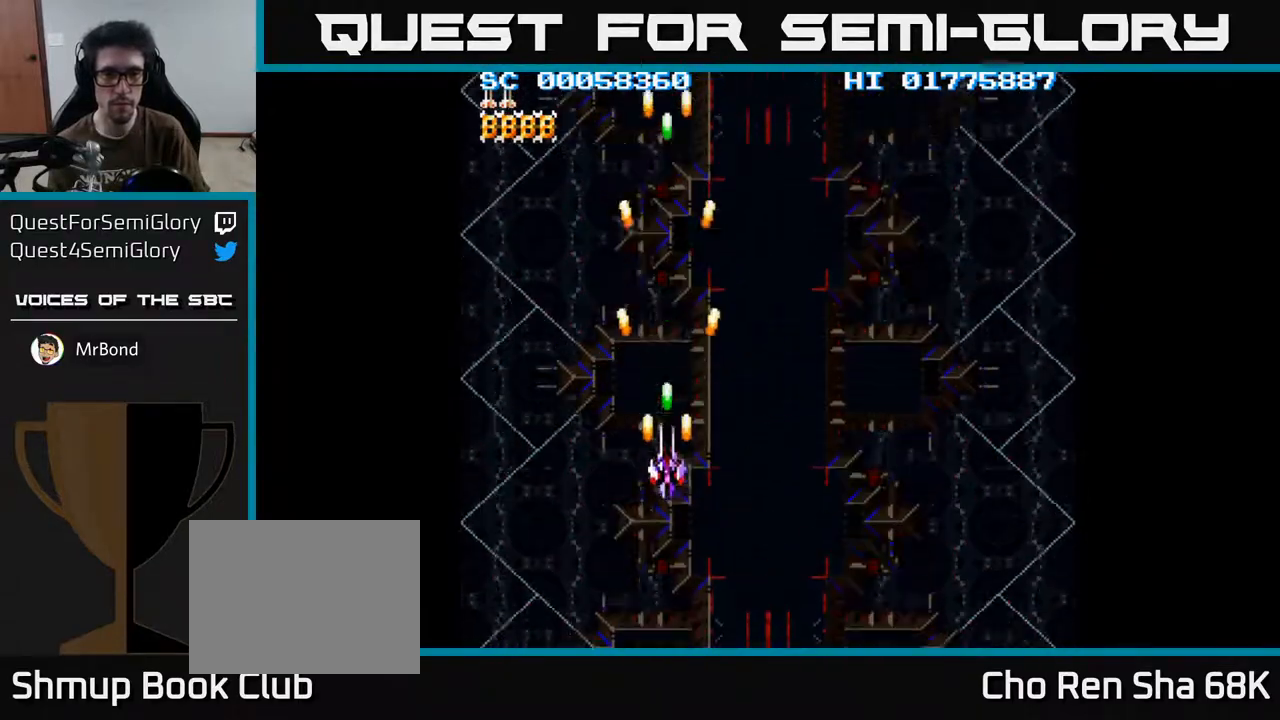
{"buttons": ["A", "DPAD_RIGHT"], "left_stick": "center", "right_stick": "center", "events": [[150, "DPAD_RIGHT", "down"], [433, "DPAD_DOWN", "up"]]}
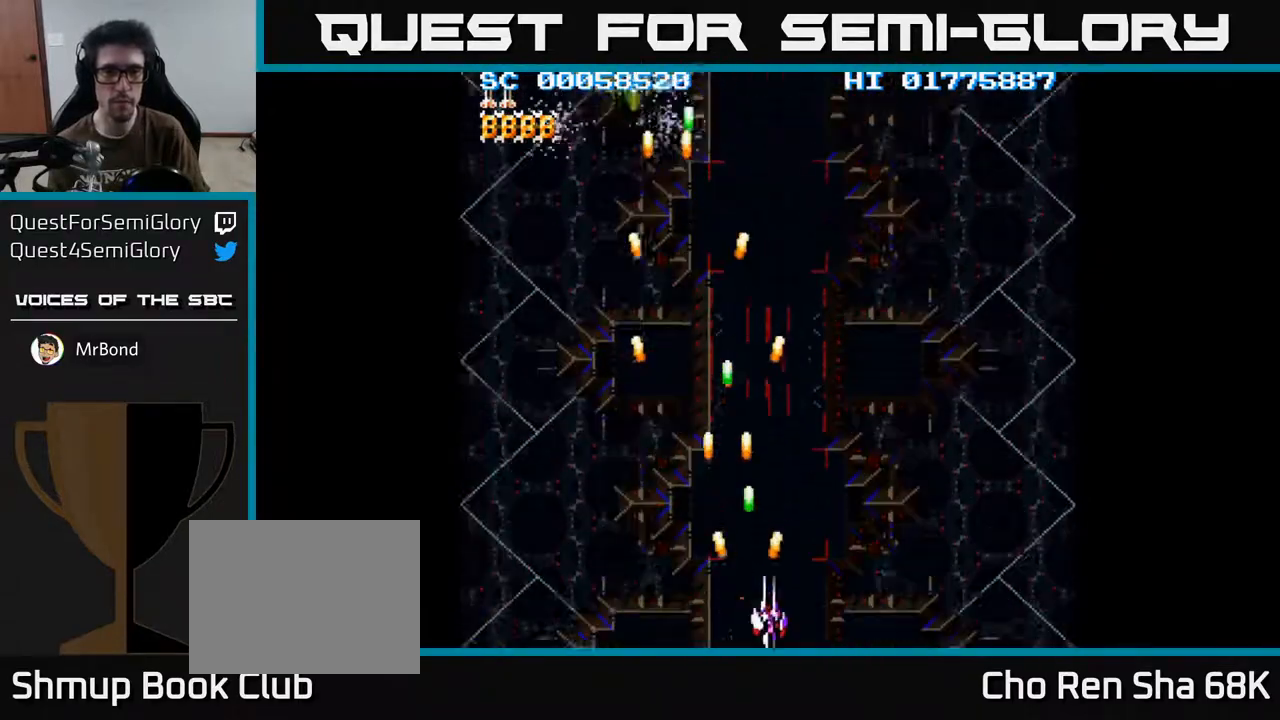
{"buttons": ["A", "DPAD_LEFT"], "left_stick": "center", "right_stick": "center", "events": [[200, "DPAD_RIGHT", "up"], [200, "DPAD_UP", "down"], [317, "DPAD_LEFT", "down"], [383, "DPAD_UP", "up"]]}
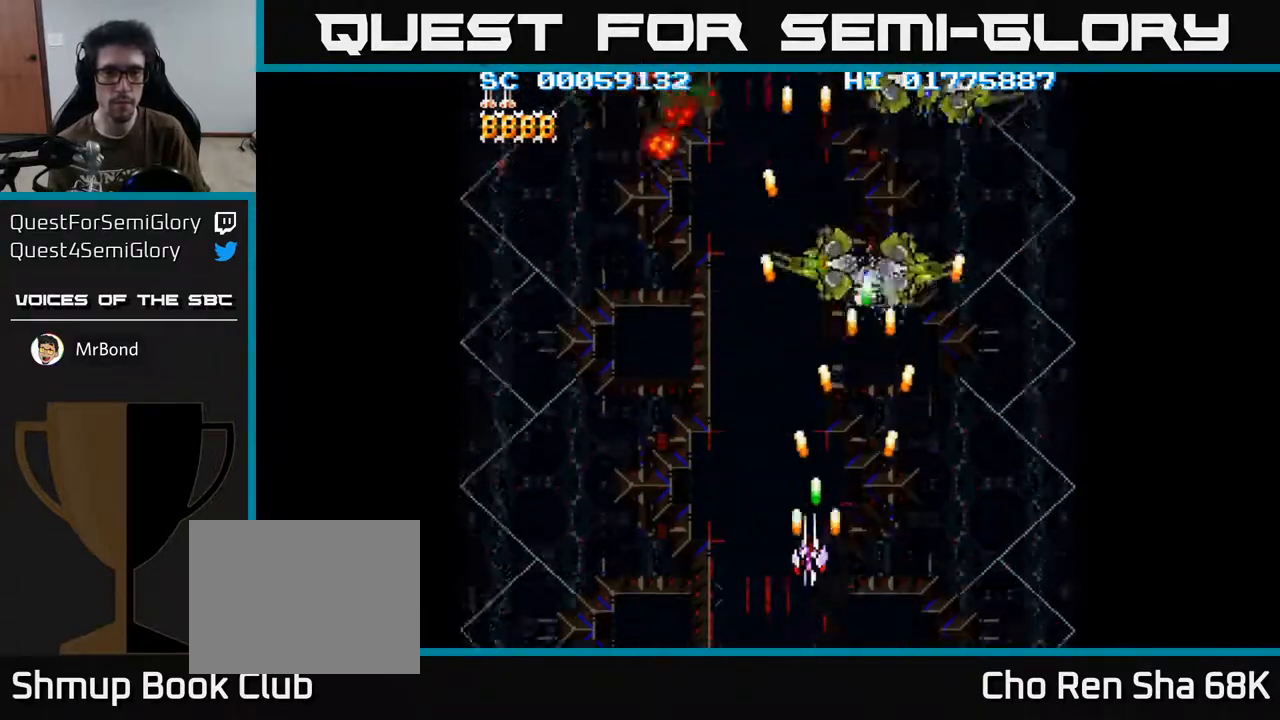
{"buttons": ["A", "DPAD_RIGHT"], "left_stick": "center", "right_stick": "center", "events": [[100, "DPAD_LEFT", "up"], [100, "DPAD_UP", "down"], [117, "DPAD_RIGHT", "down"], [217, "DPAD_UP", "up"]]}
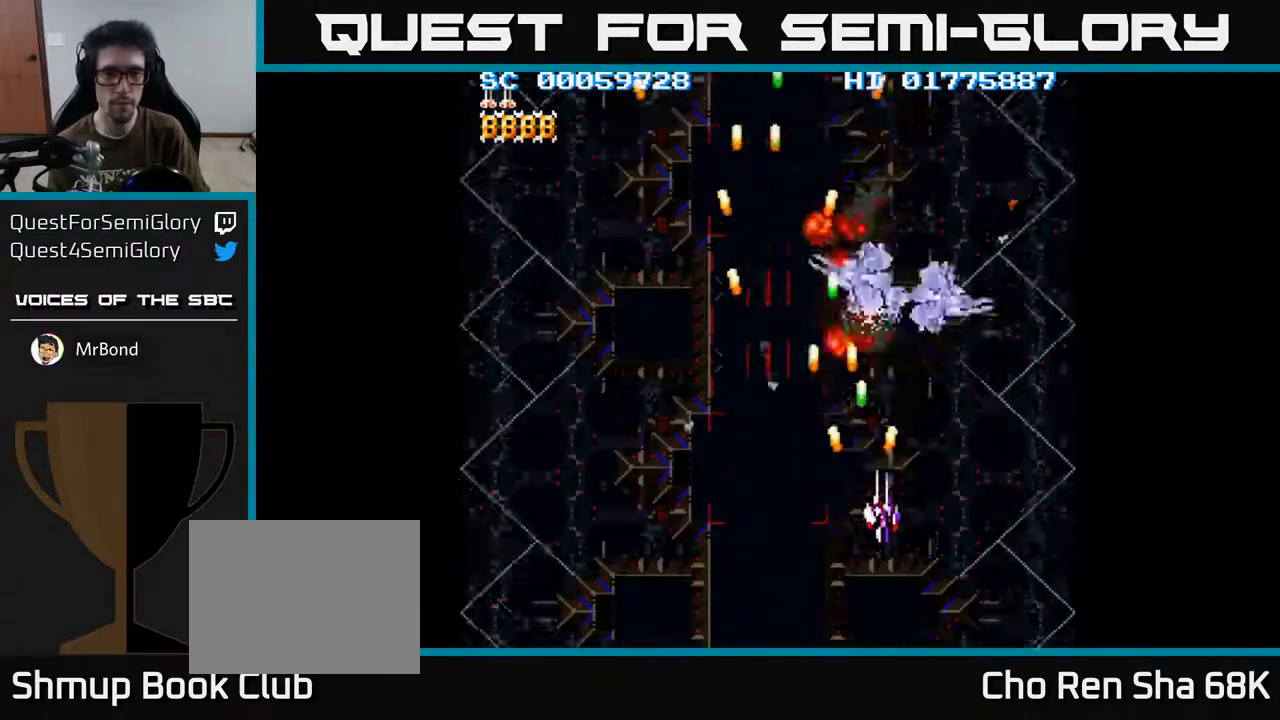
{"buttons": ["A", "DPAD_DOWN", "DPAD_LEFT"], "left_stick": "center", "right_stick": "center", "events": [[33, "DPAD_RIGHT", "up"], [50, "DPAD_UP", "down"], [83, "DPAD_LEFT", "down"], [117, "DPAD_UP", "up"], [250, "DPAD_DOWN", "down"]]}
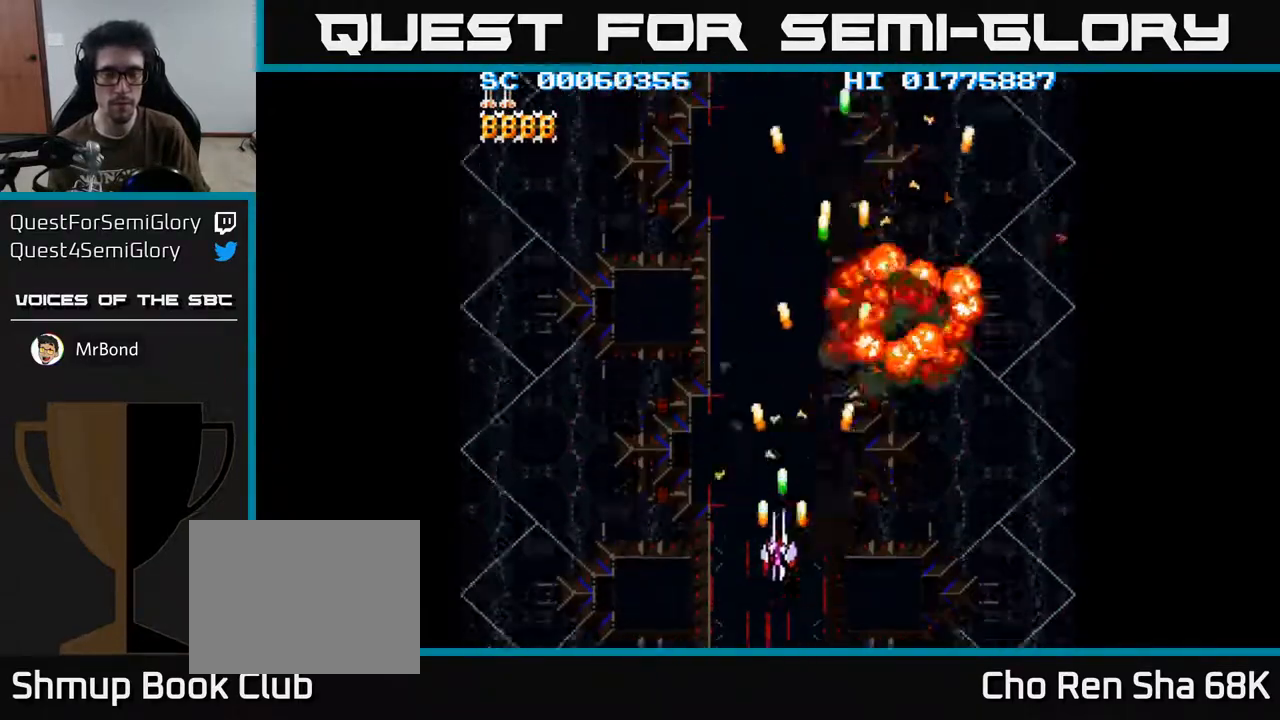
{"buttons": ["A", "DPAD_RIGHT"], "left_stick": "center", "right_stick": "center", "events": [[217, "DPAD_DOWN", "up"], [450, "DPAD_UP", "down"], [467, "DPAD_LEFT", "up"], [483, "DPAD_UP", "up"], [500, "DPAD_RIGHT", "down"]]}
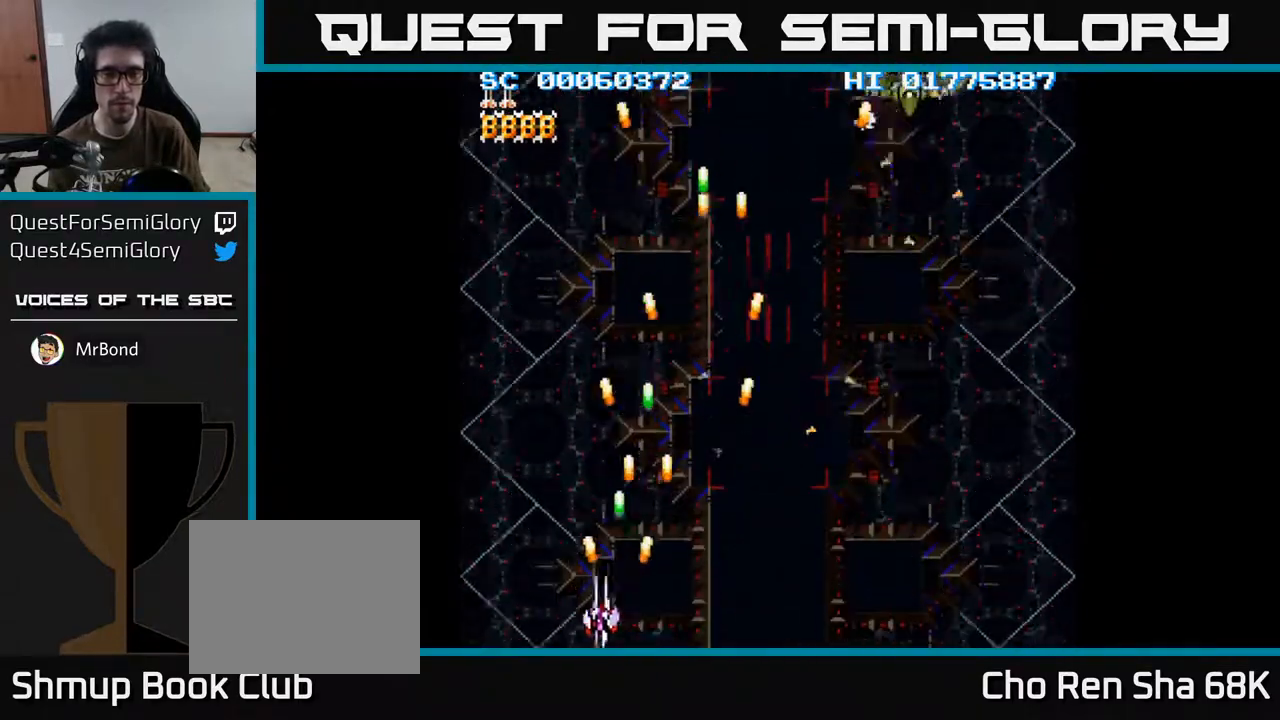
{"buttons": ["A", "DPAD_UP", "DPAD_RIGHT"], "left_stick": "center", "right_stick": "center", "events": [[500, "DPAD_UP", "down"]]}